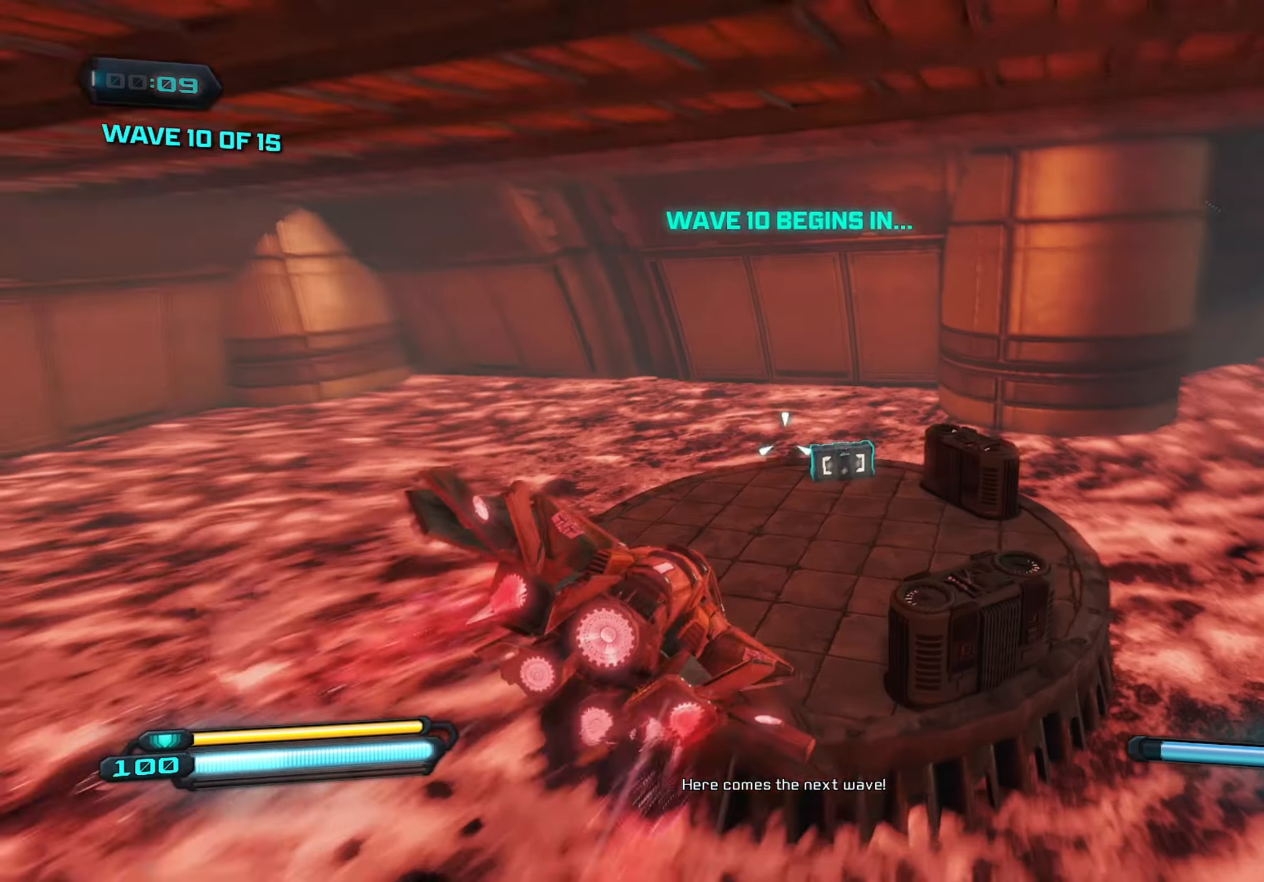
Gameplay with keyboard and mouse; each line is a JSON object with the keys and mouse buttons held at the frame after it. "events" lists presses ("down") and releases ("up") of "1", "2", "3", "4", "5", "a", "alt", "c", "caps_lock", "ctrl", "d", "e", "f", "g", "q", "r", "s", "shift", "space", "t", "tab", "v", "w", "x", "z", "mouse_left", "mouse_wheel" and "mouse_right" between this image and that frame as [ms after this image, input, new state], when the widget could be followed in between. "mouse_left", "mouse_wheel", "mouse_right" = the "left", "wheel", "right" buttons of the "mouse" list. No other keys are recorded. "wheel" means that the mouse wheel is clicked or scrolled. "mouse_move" is the direction in which the mouse moves at that frame (one of eight, or "still"), when it could be read.
{"keys": [], "mouse": ["right"], "mouse_move": "up", "events": [[84, "mouse_left", "up"]]}
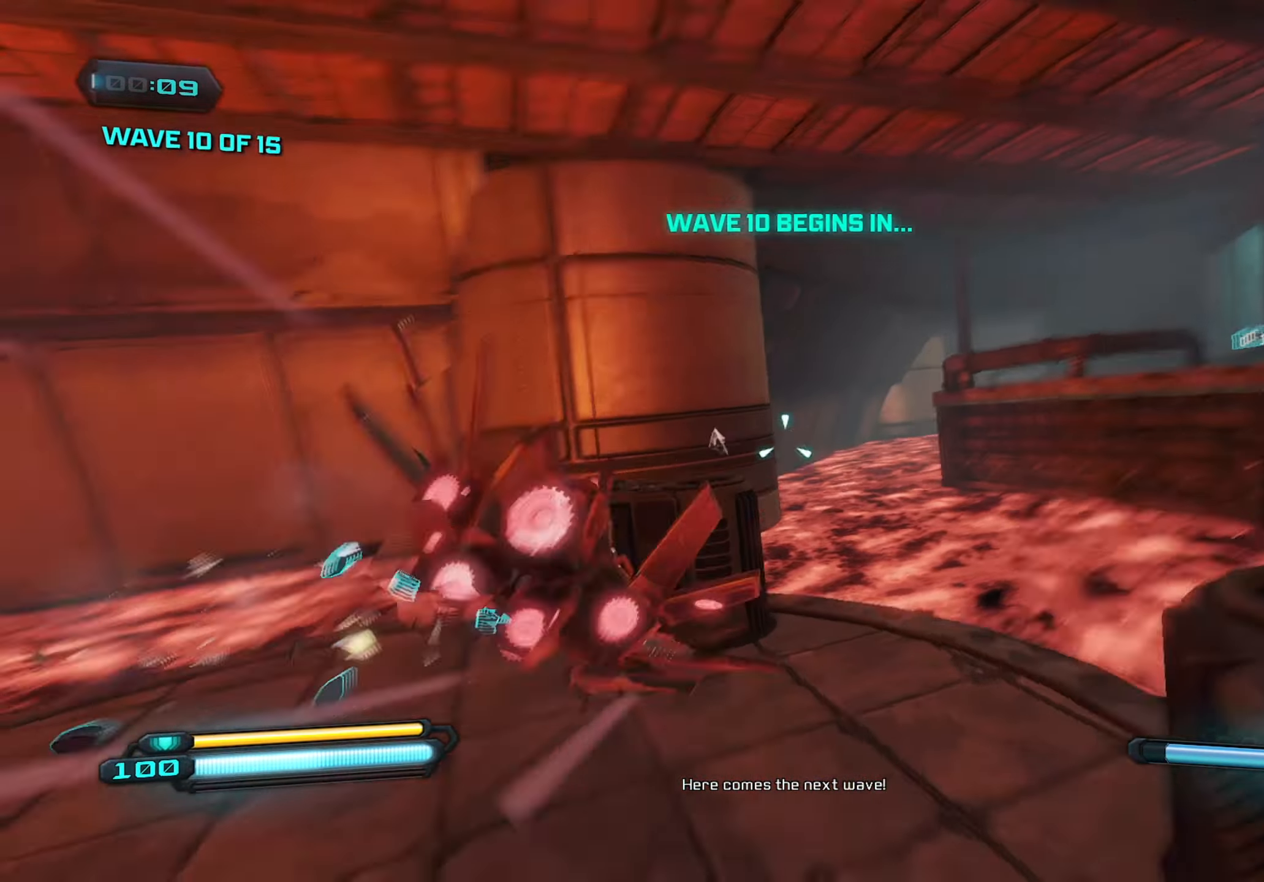
{"keys": [], "mouse": ["right"], "mouse_move": "up", "events": []}
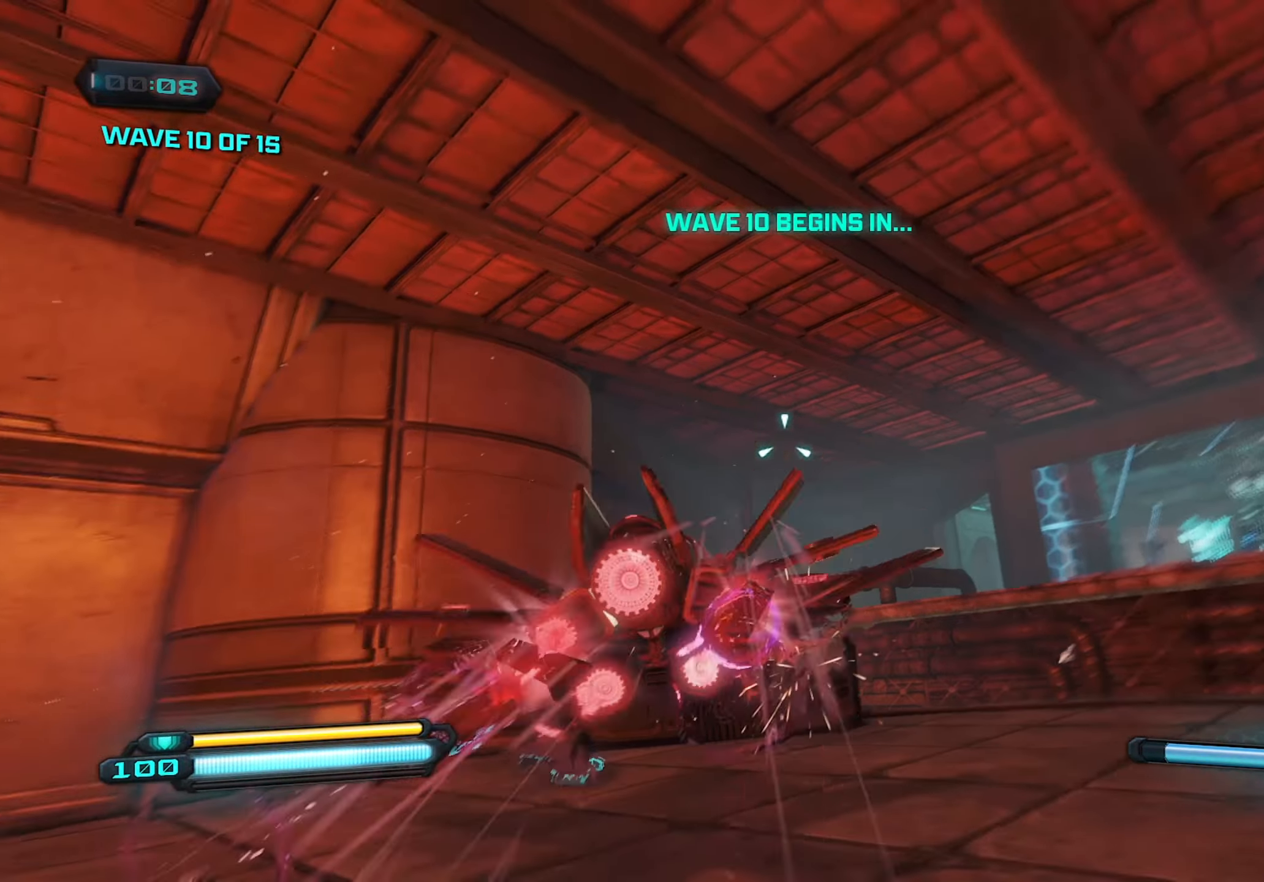
{"keys": [], "mouse": ["right"], "mouse_move": "still", "events": []}
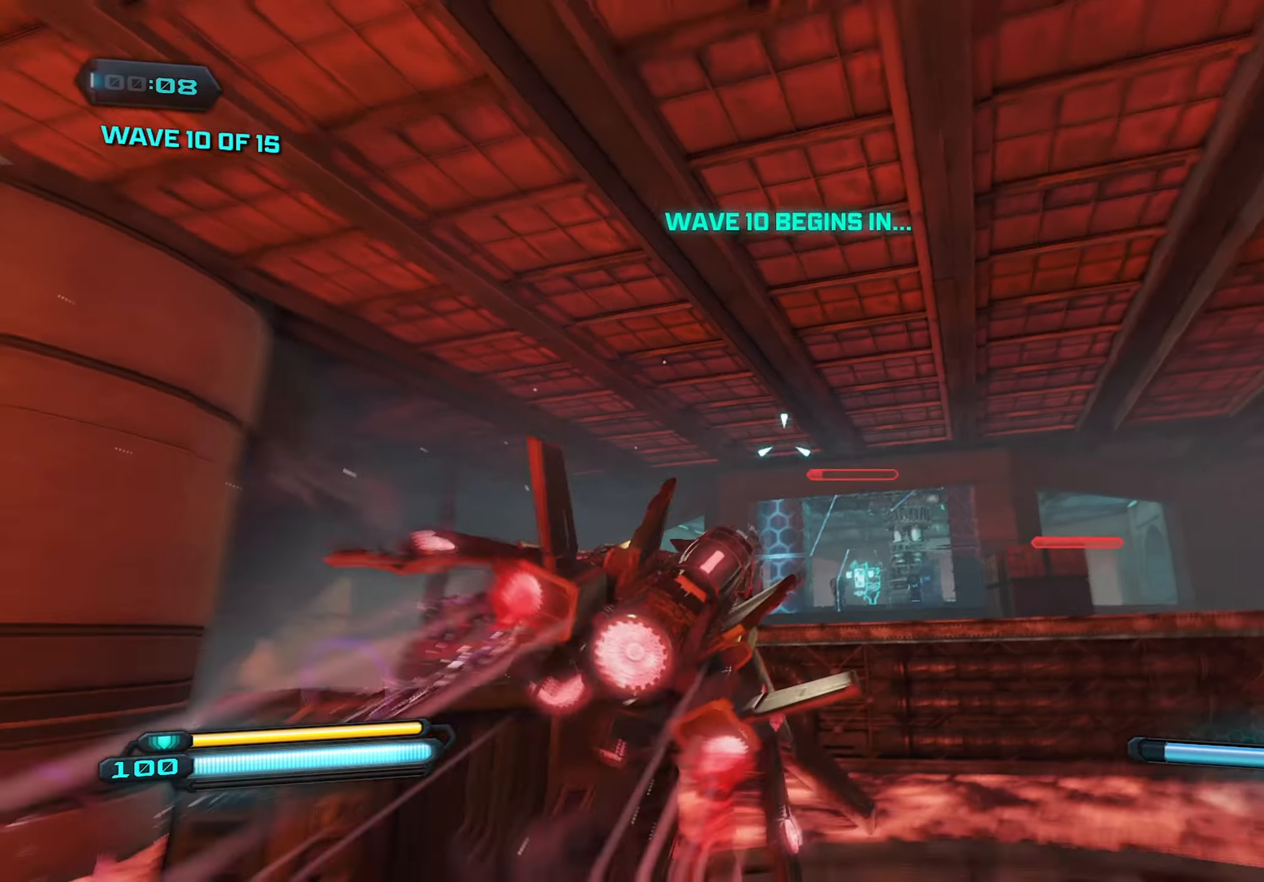
{"keys": [], "mouse": ["right"], "mouse_move": "still", "events": []}
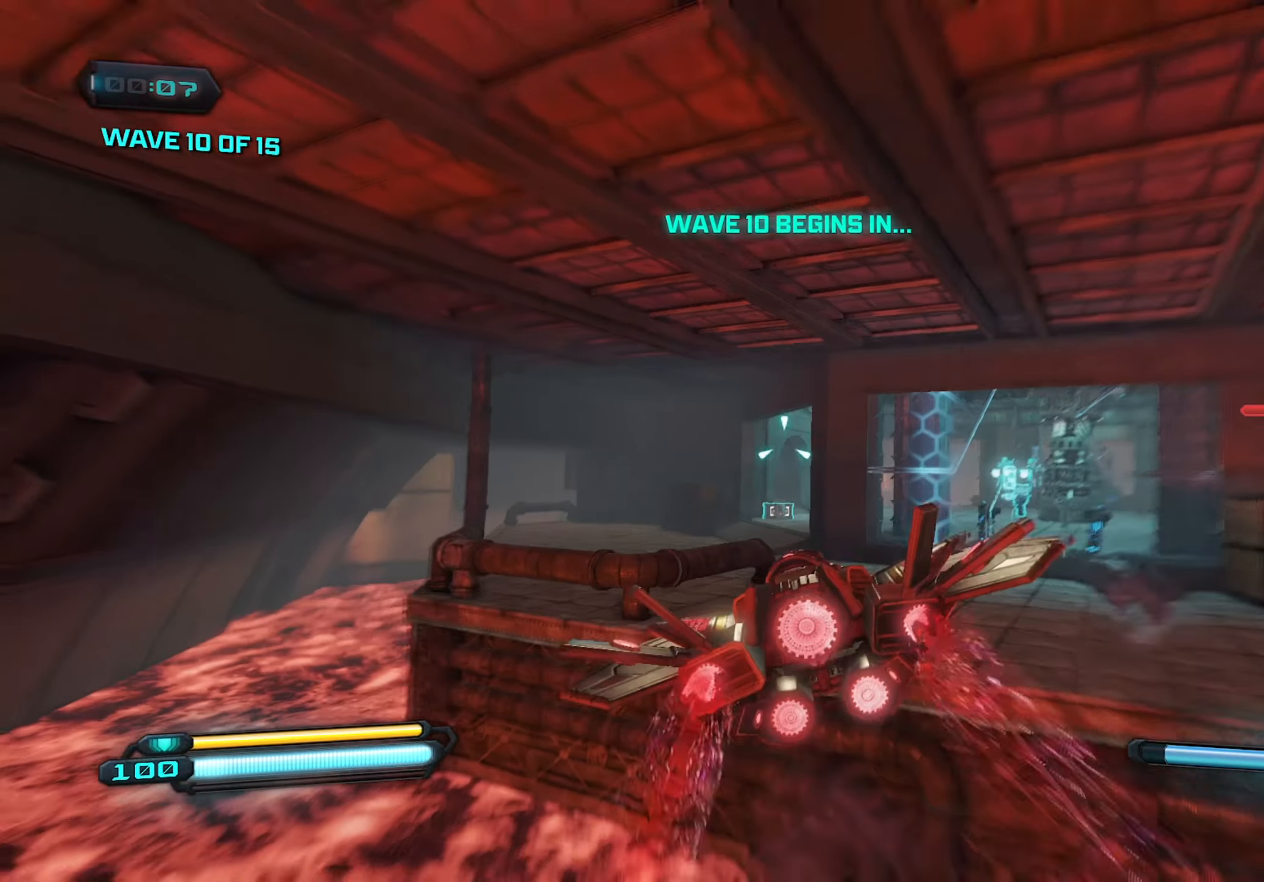
{"keys": [], "mouse": ["right"], "mouse_move": "still", "events": []}
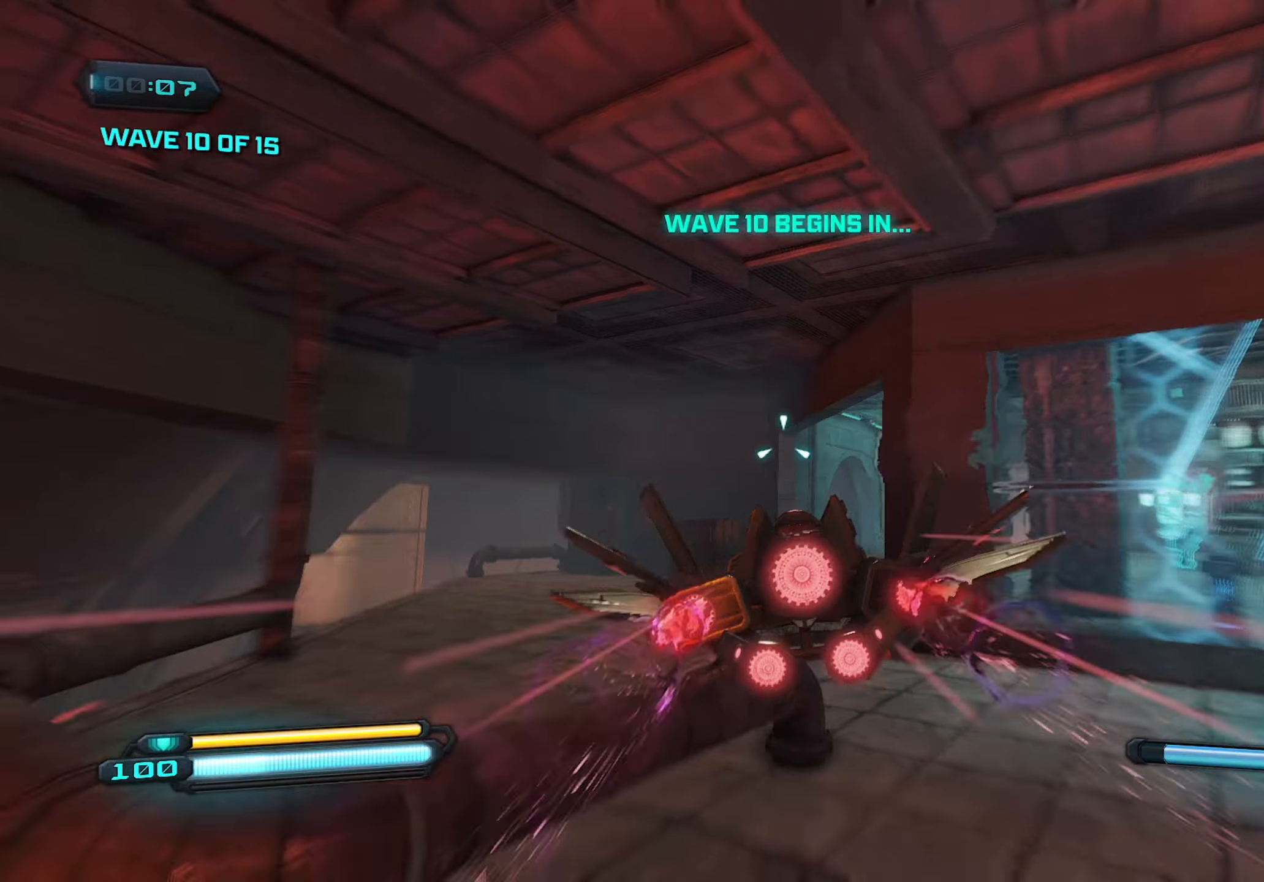
{"keys": [], "mouse": ["right"], "mouse_move": "still", "events": []}
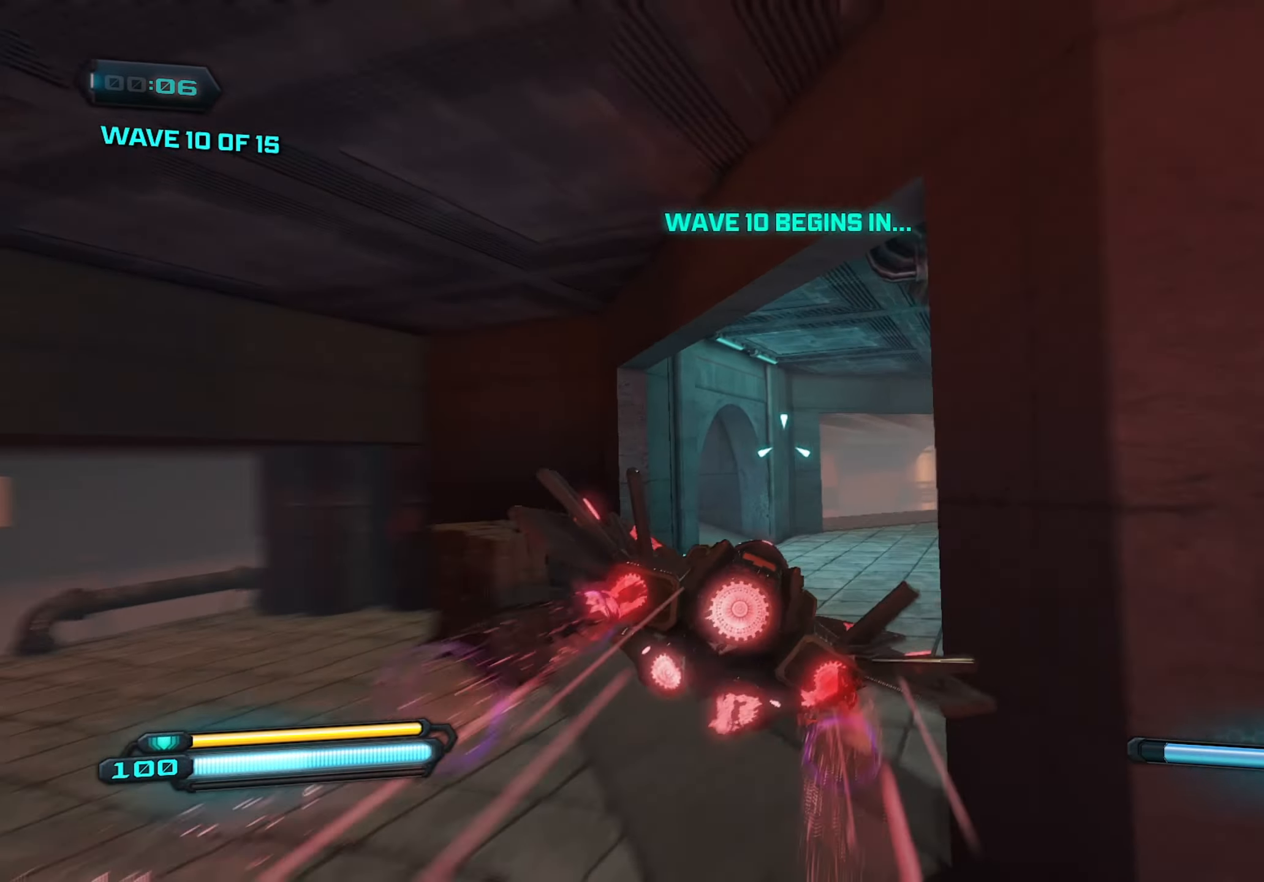
{"keys": [], "mouse": ["right"], "mouse_move": "left", "events": []}
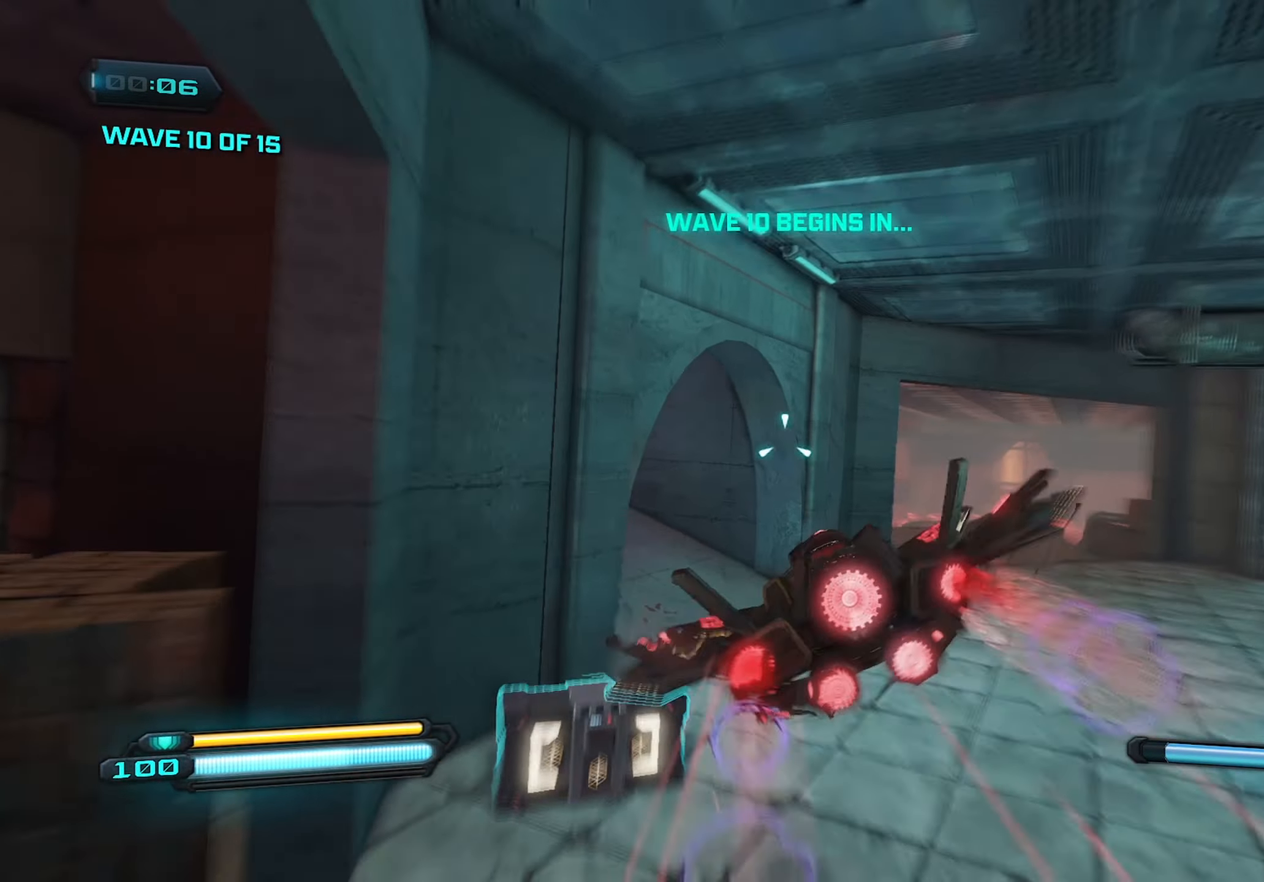
{"keys": [], "mouse": ["right"], "mouse_move": "up-left", "events": []}
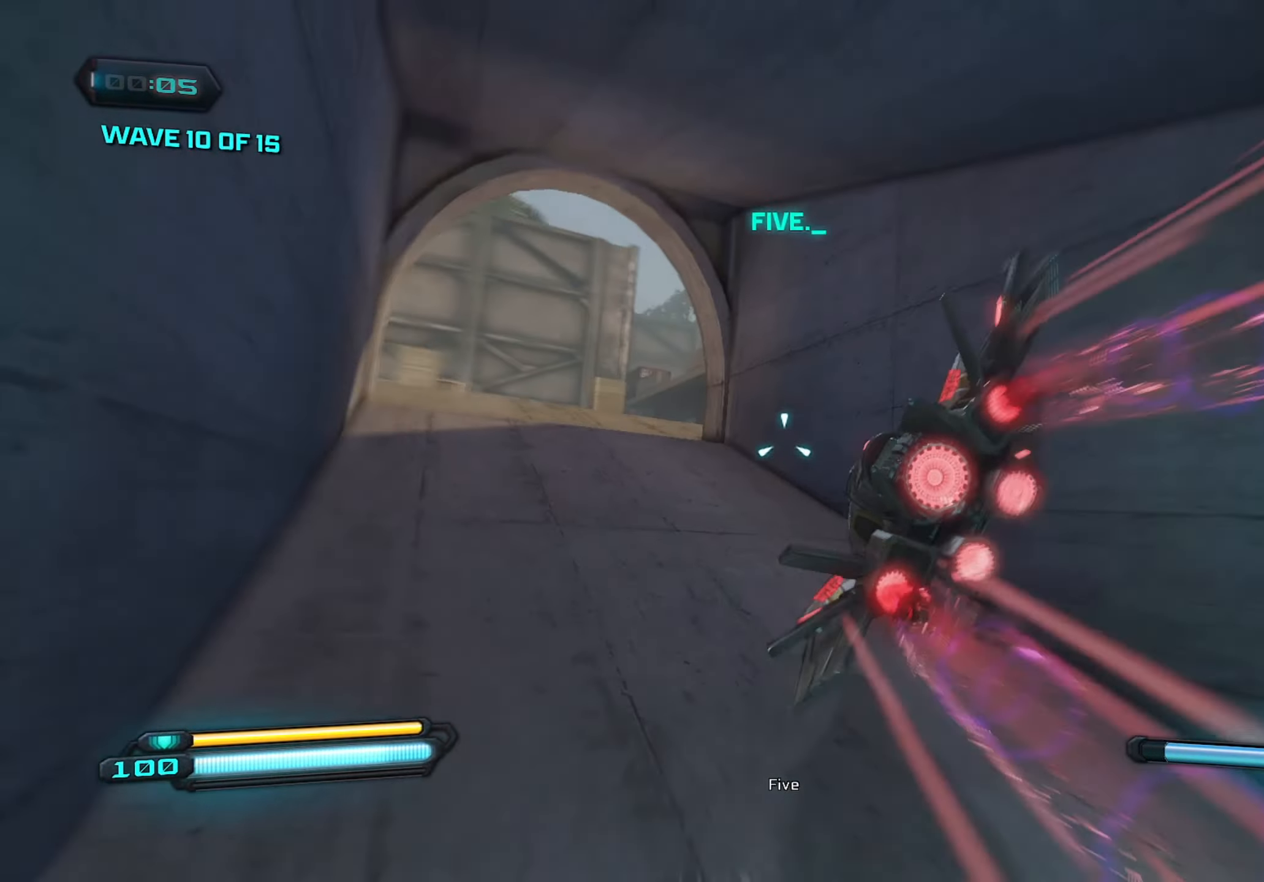
{"keys": [], "mouse": ["right"], "mouse_move": "left", "events": []}
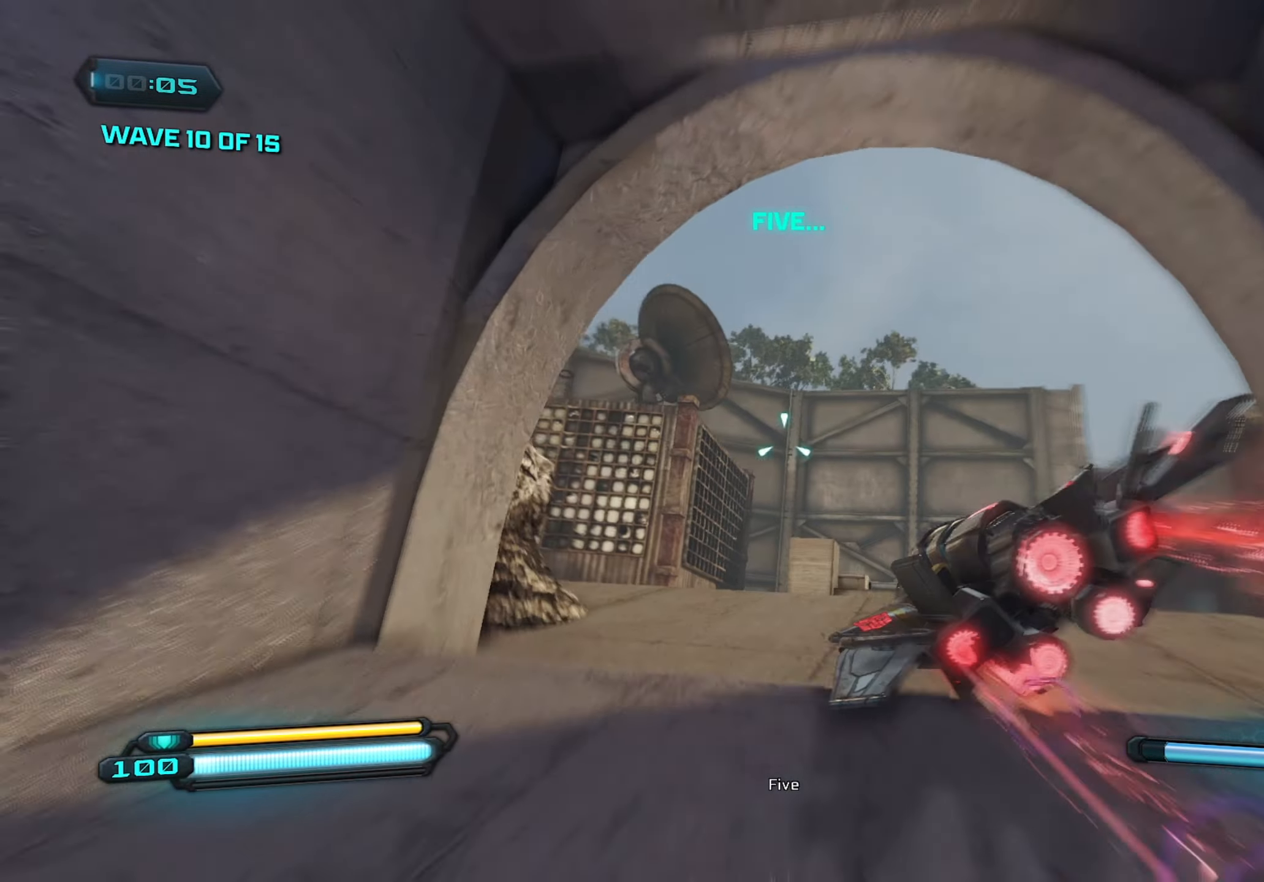
{"keys": [], "mouse": ["right"], "mouse_move": "down", "events": []}
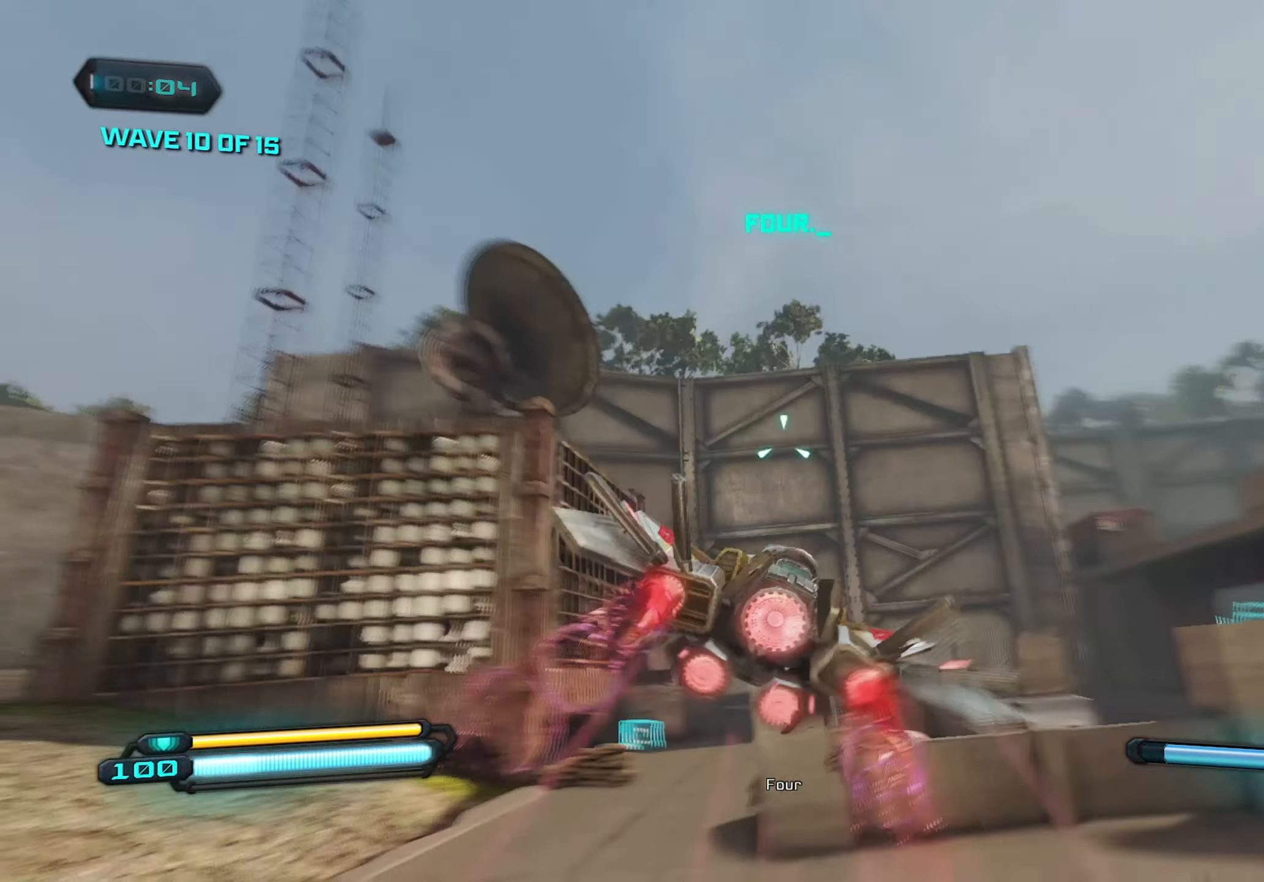
{"keys": [], "mouse": ["right"], "mouse_move": "still", "events": []}
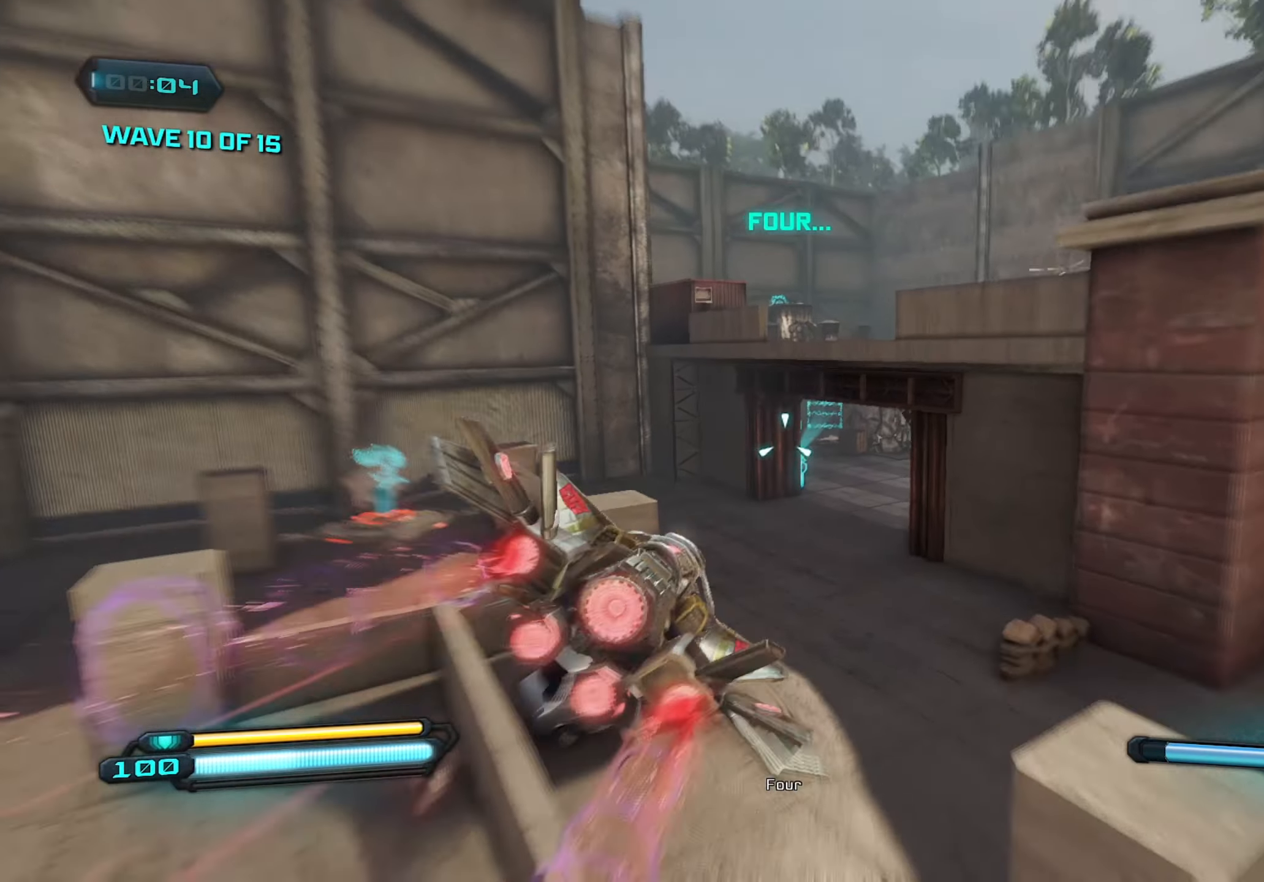
{"keys": [], "mouse": ["right"], "mouse_move": "right", "events": []}
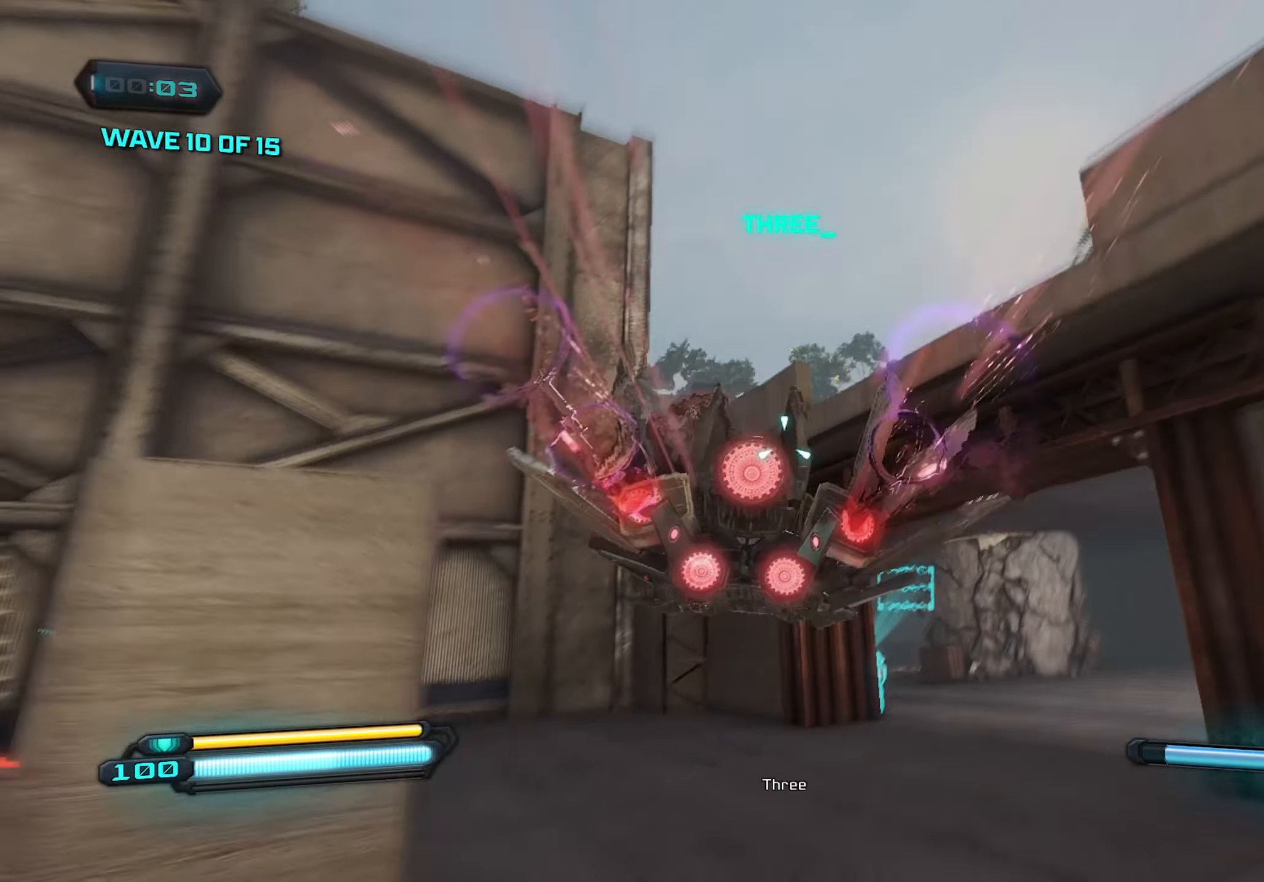
{"keys": ["d"], "mouse": [], "mouse_move": "down", "events": [[266, "mouse_right", "up"], [316, "d", "down"]]}
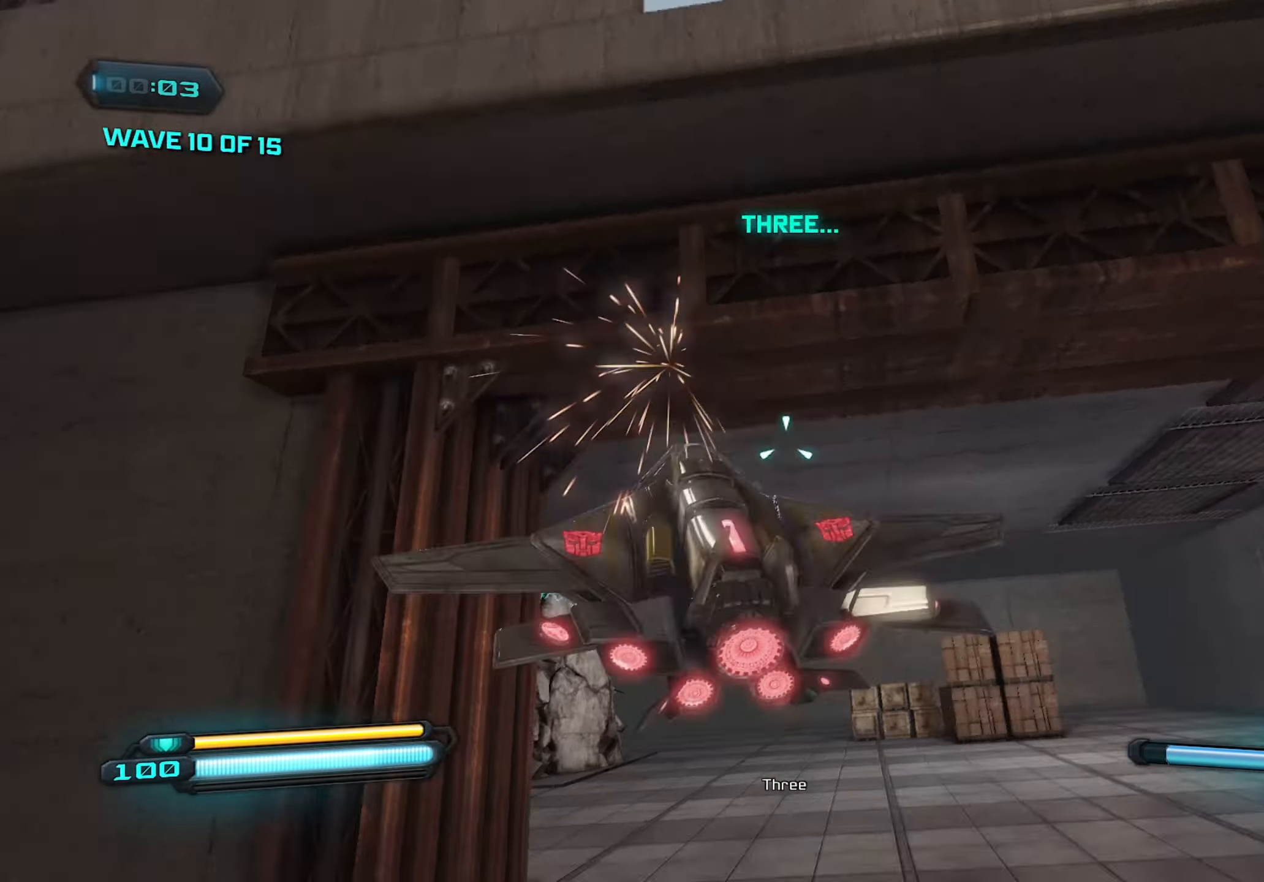
{"keys": ["w"], "mouse": [], "mouse_move": "still", "events": [[83, "s", "down"], [199, "s", "up"], [382, "w", "down"], [416, "d", "up"]]}
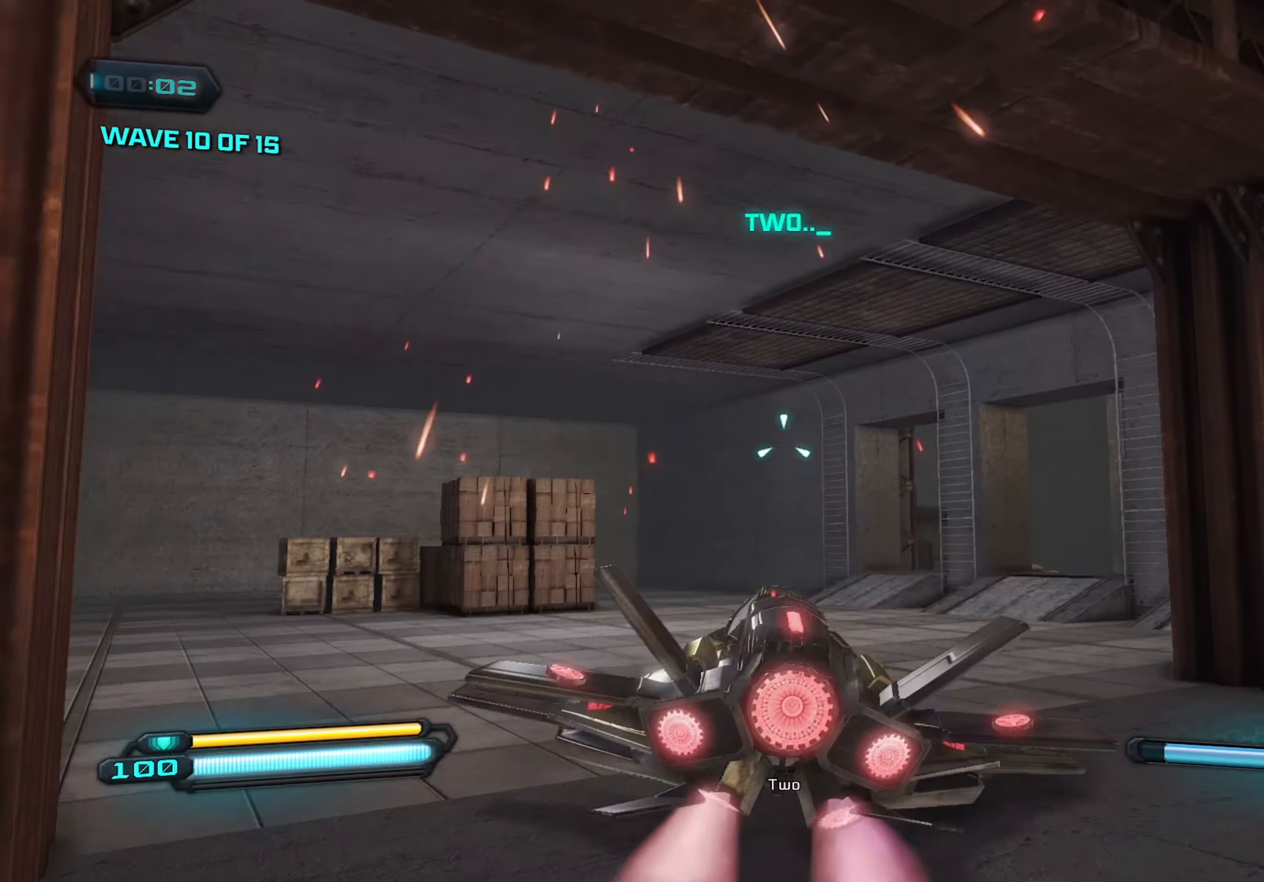
{"keys": [], "mouse": ["right"], "mouse_move": "still", "events": [[17, "mouse_right", "down"], [67, "w", "up"]]}
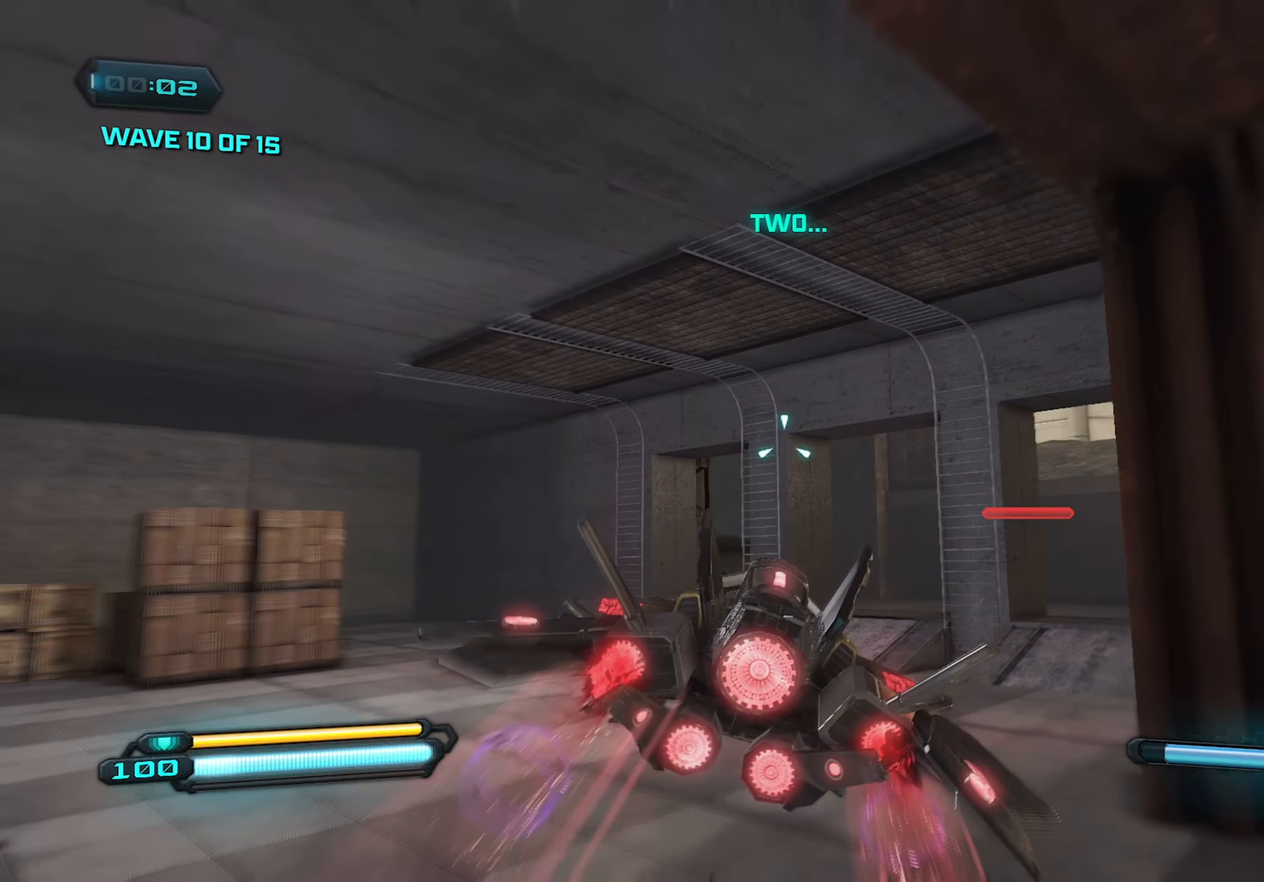
{"keys": [], "mouse": ["right"], "mouse_move": "up", "events": []}
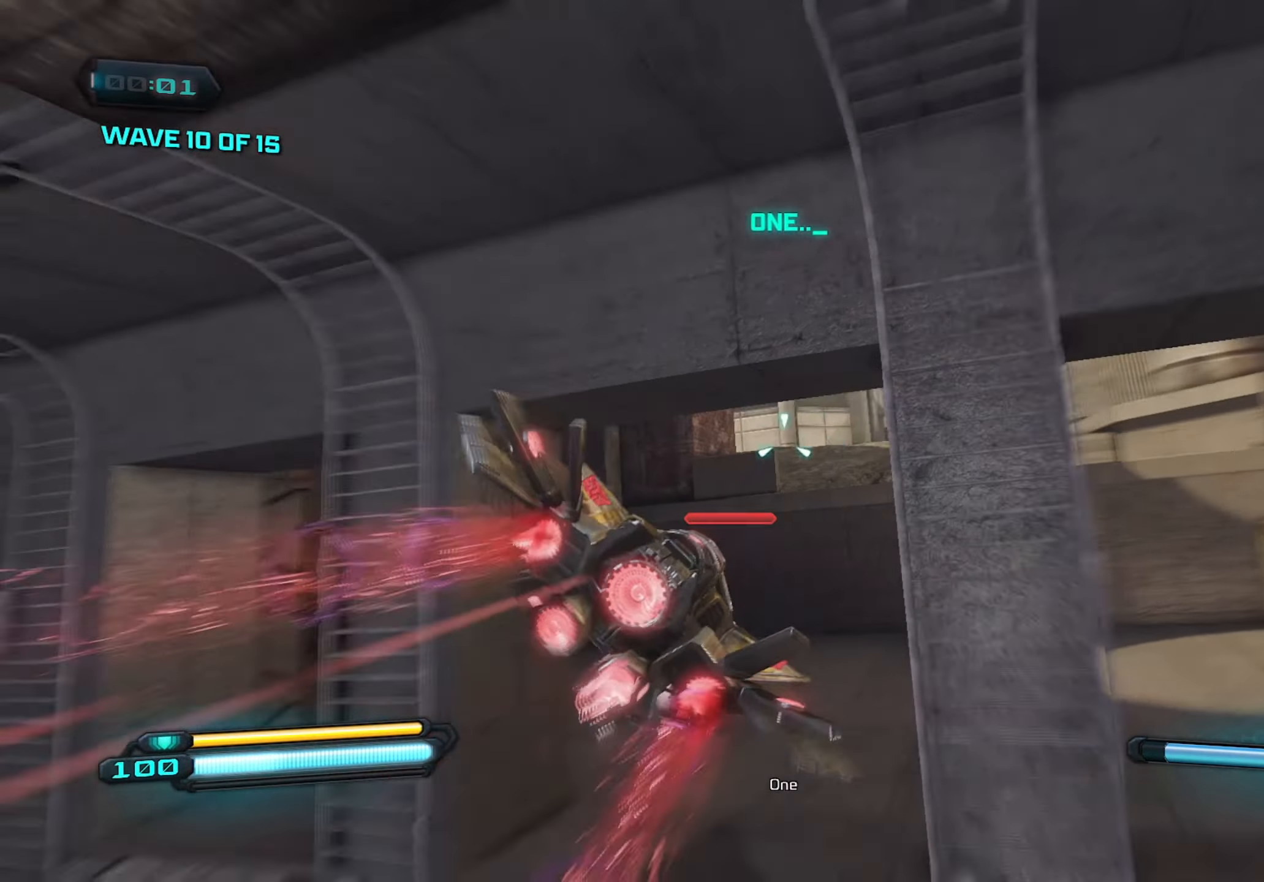
{"keys": [], "mouse": ["right"], "mouse_move": "down", "events": []}
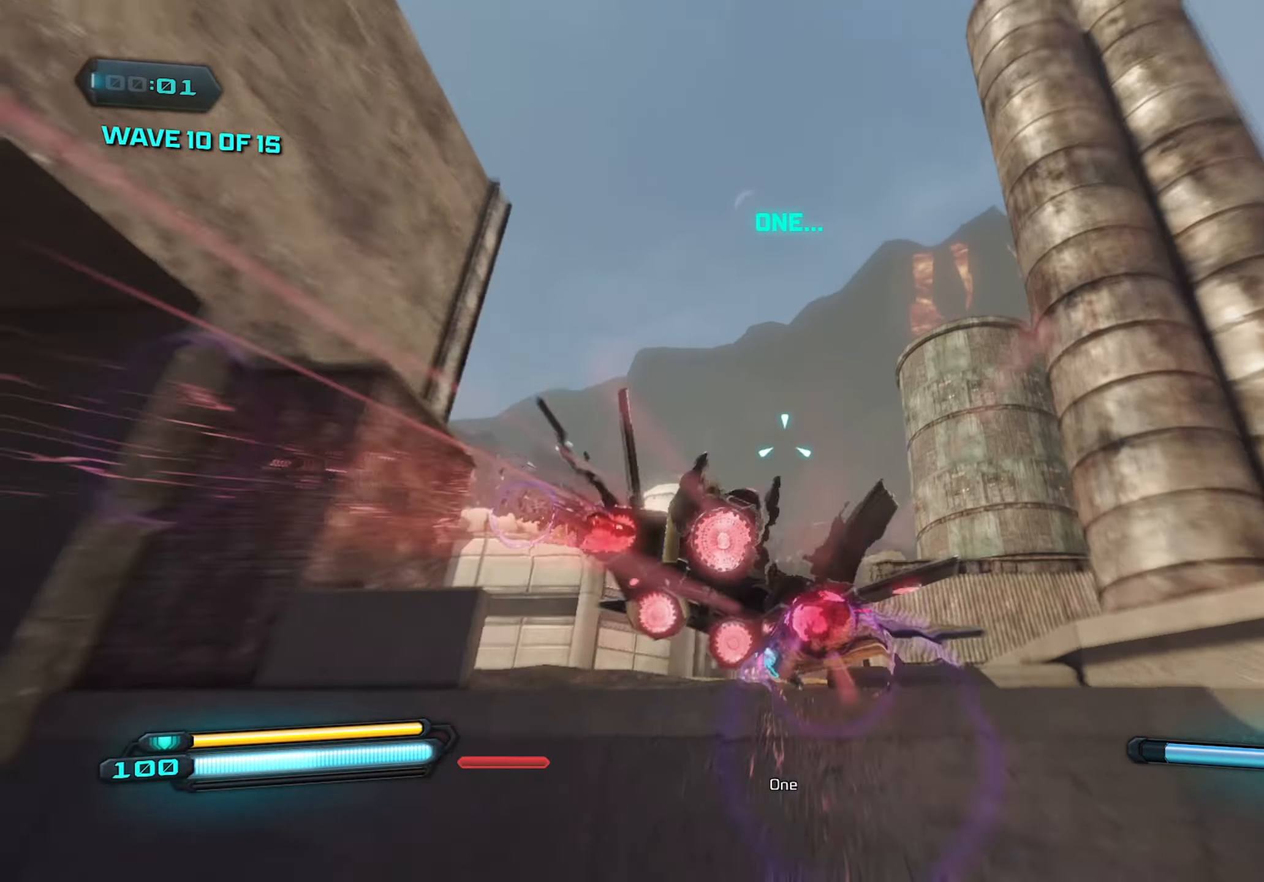
{"keys": [], "mouse": ["right"], "mouse_move": "still", "events": []}
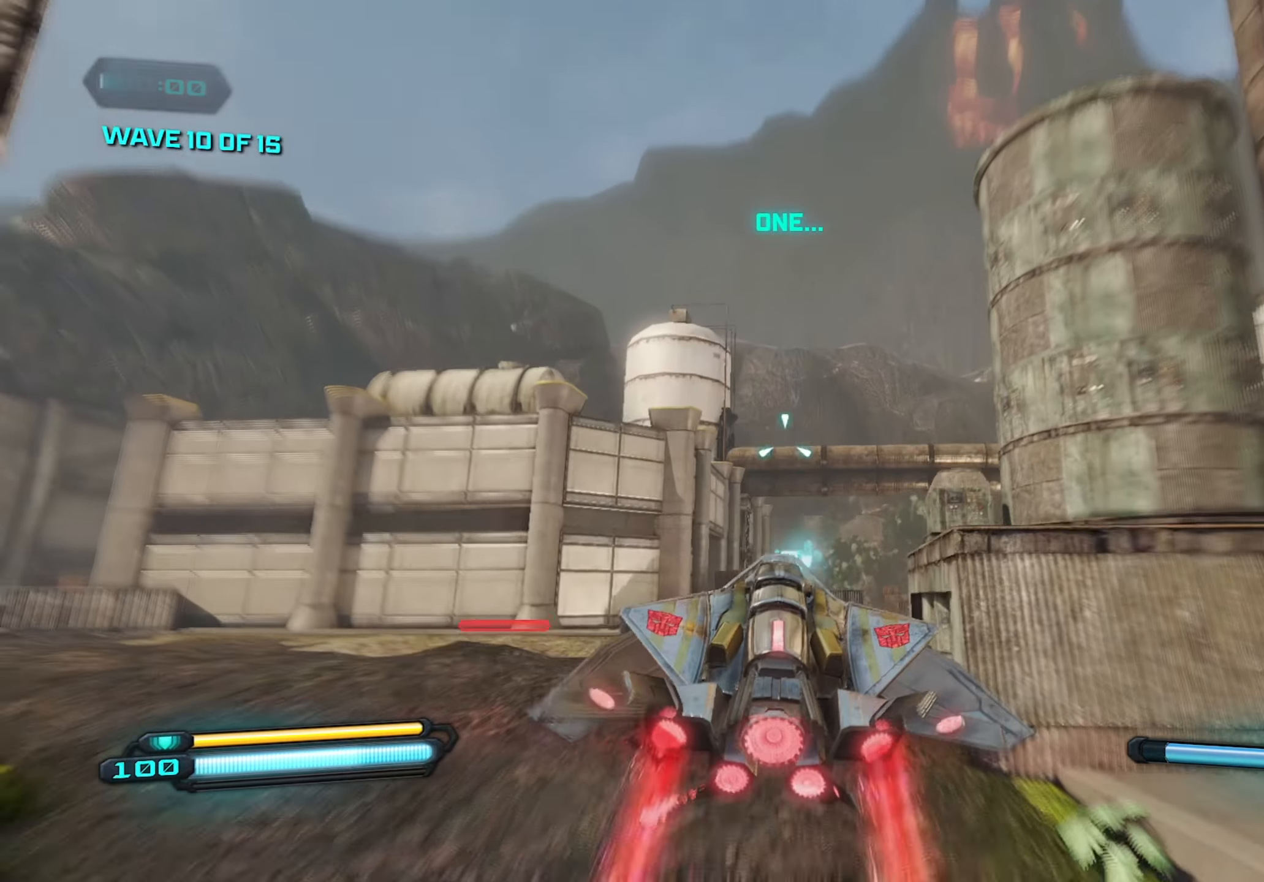
{"keys": [], "mouse": ["right"], "mouse_move": "up", "events": []}
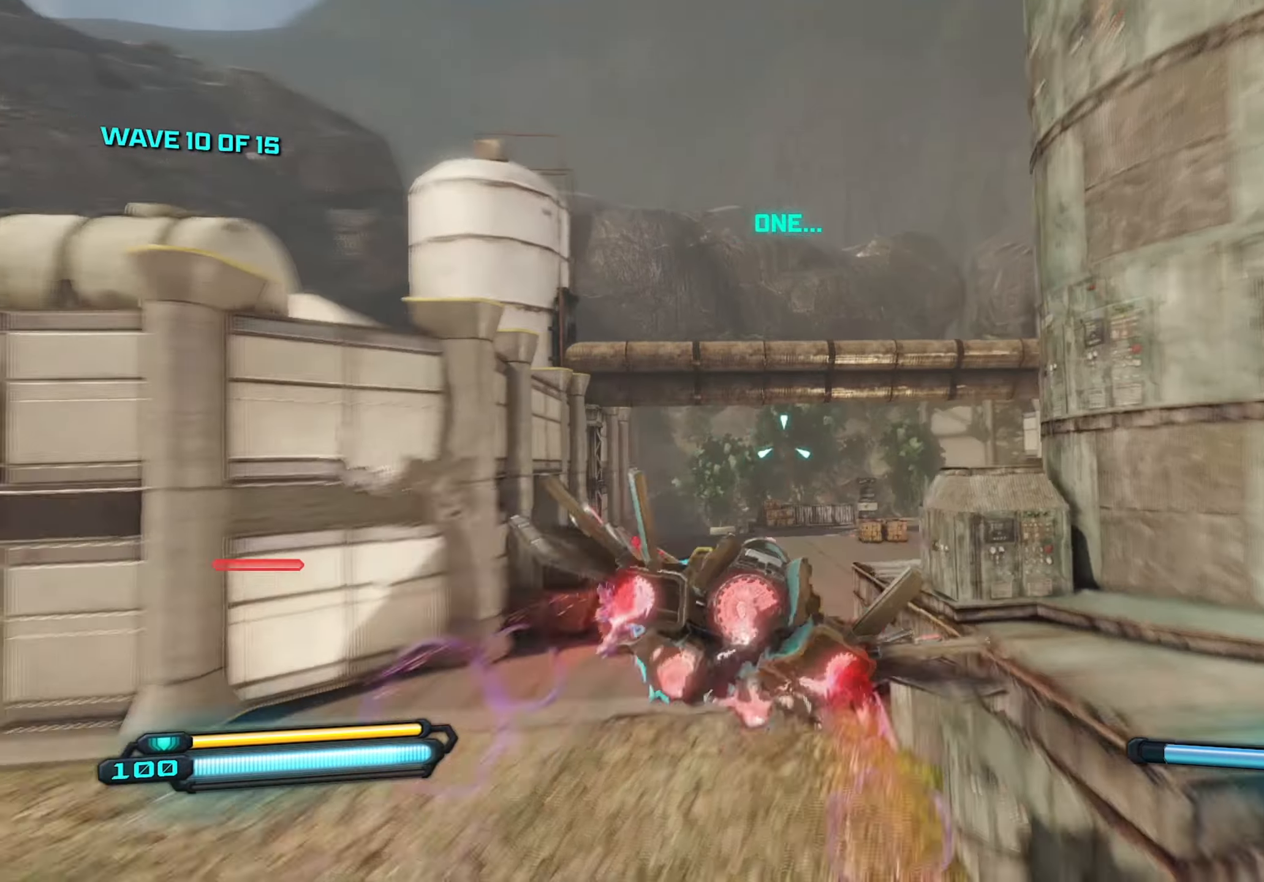
{"keys": [], "mouse": ["right"], "mouse_move": "still", "events": []}
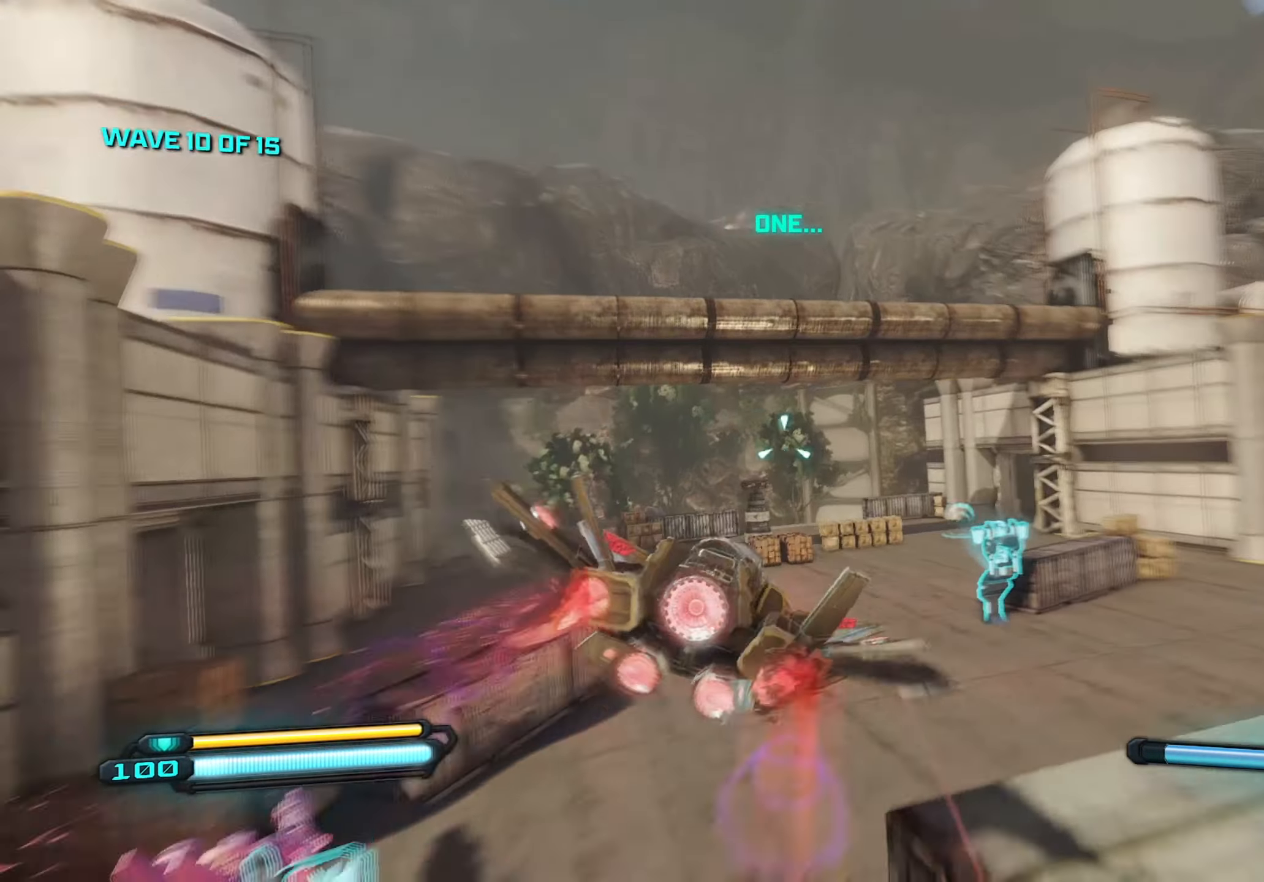
{"keys": ["a", "w"], "mouse": [], "mouse_move": "still", "events": [[150, "f", "down"], [250, "f", "up"], [300, "mouse_right", "up"], [350, "a", "down"], [400, "w", "down"]]}
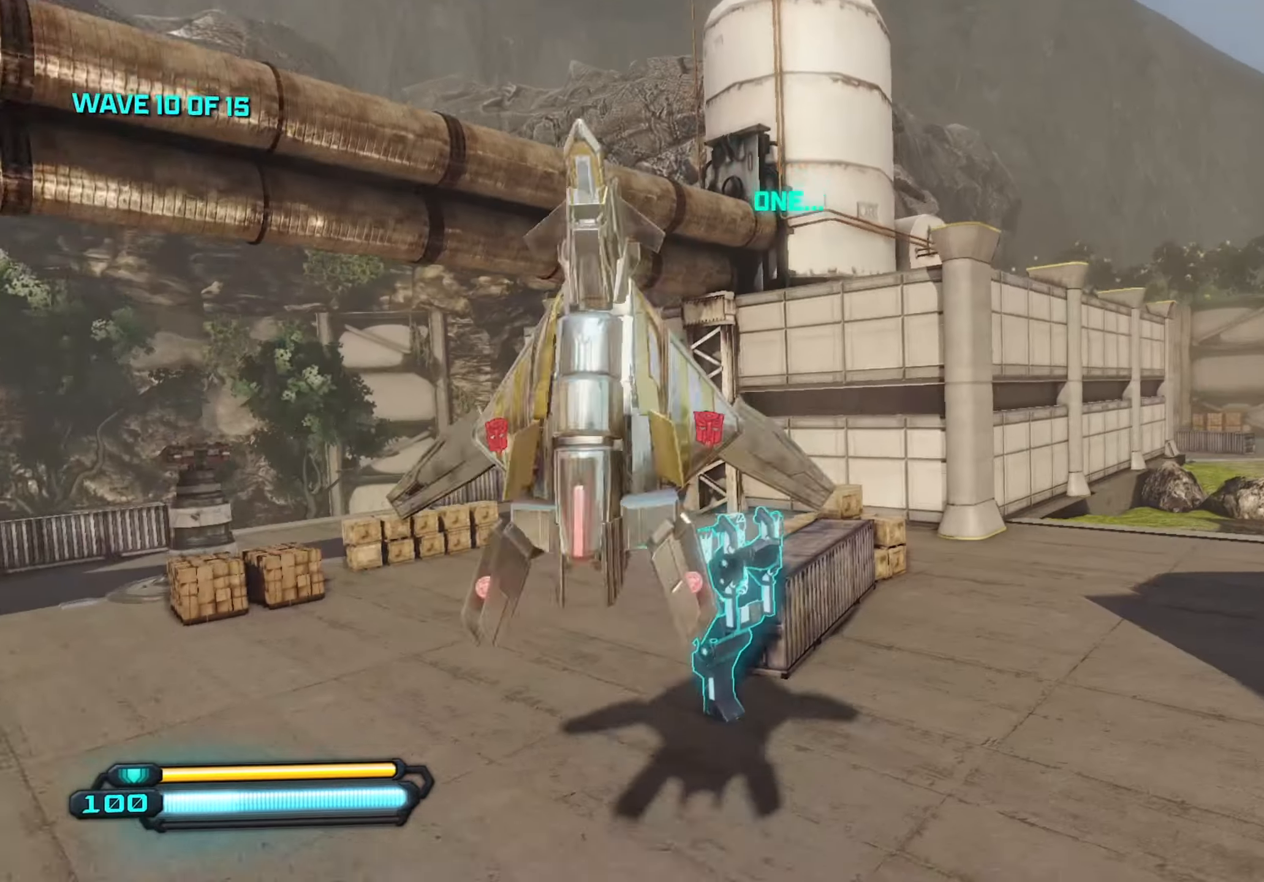
{"keys": ["a"], "mouse": [], "mouse_move": "still", "events": [[183, "w", "up"]]}
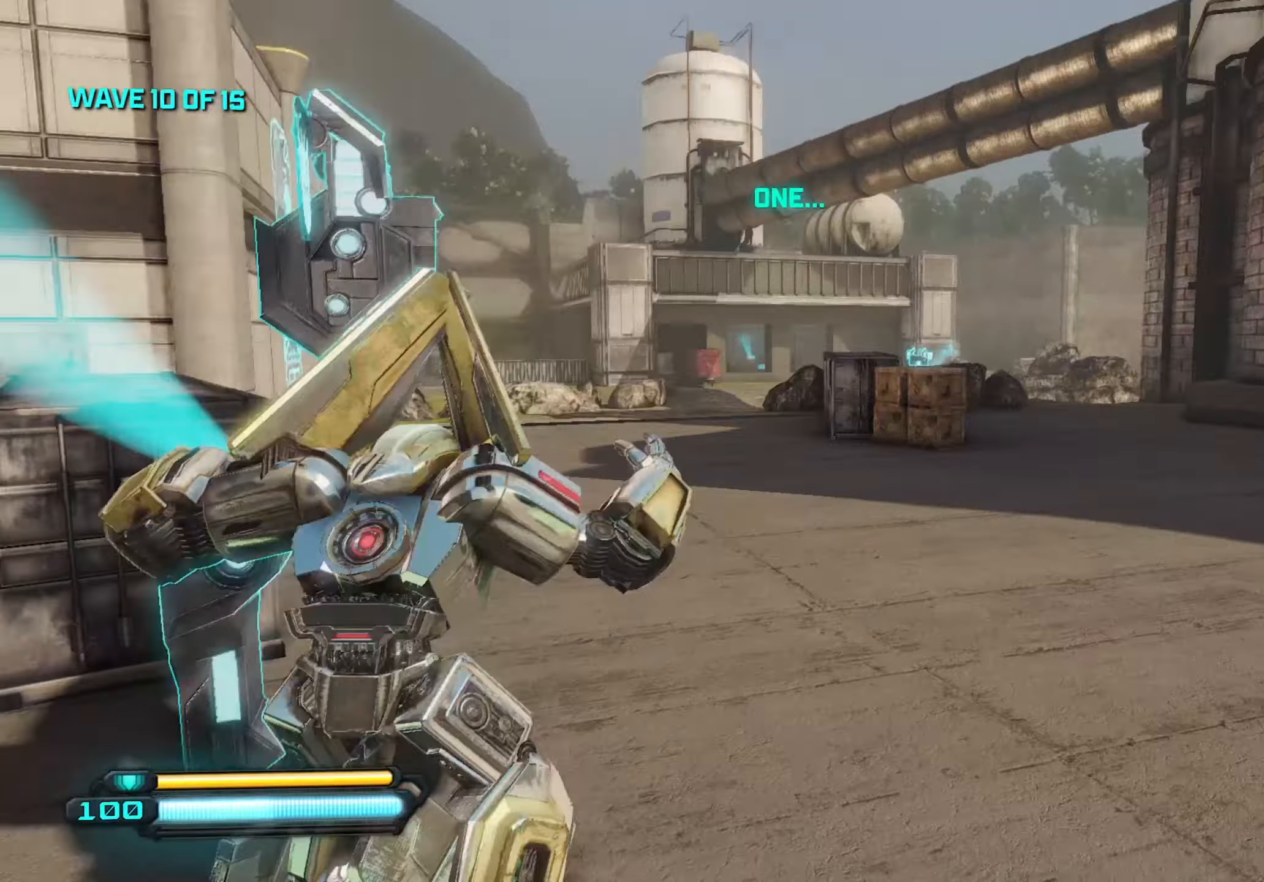
{"keys": ["a"], "mouse": [], "mouse_move": "still", "events": [[50, "s", "down"], [284, "s", "up"]]}
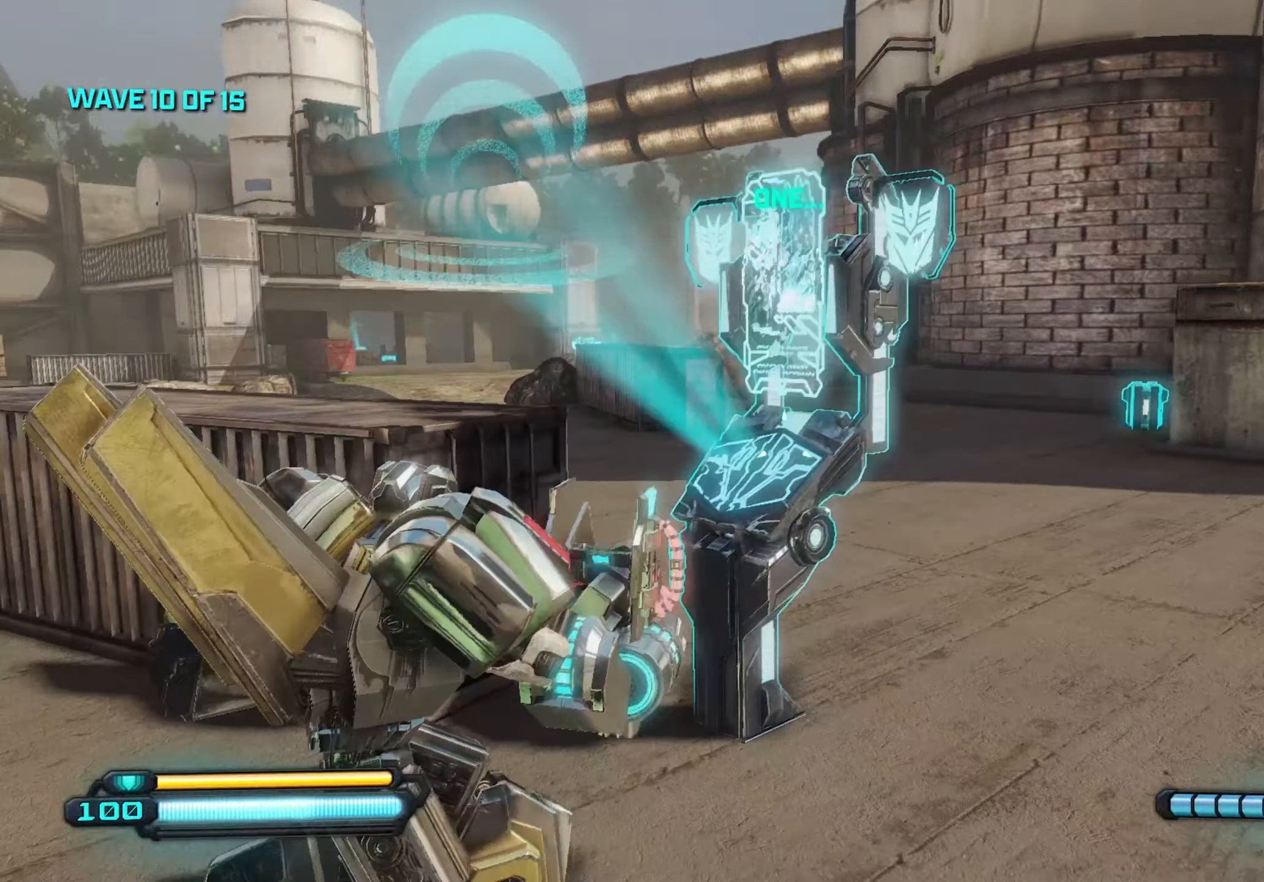
{"keys": [], "mouse": [], "mouse_move": "still", "events": [[17, "w", "down"], [250, "a", "up"], [350, "w", "up"]]}
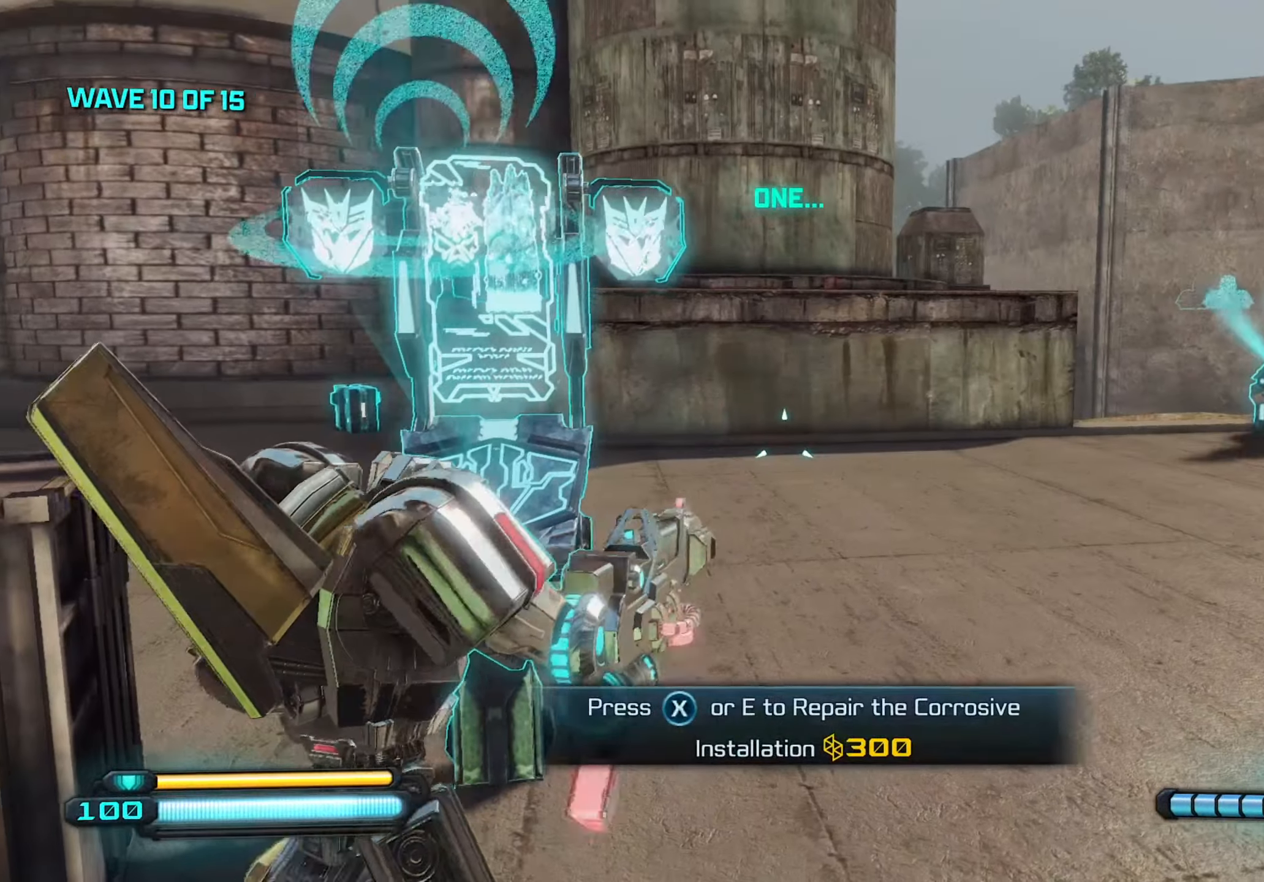
{"keys": [], "mouse": [], "mouse_move": "still", "events": [[117, "w", "down"], [317, "w", "up"]]}
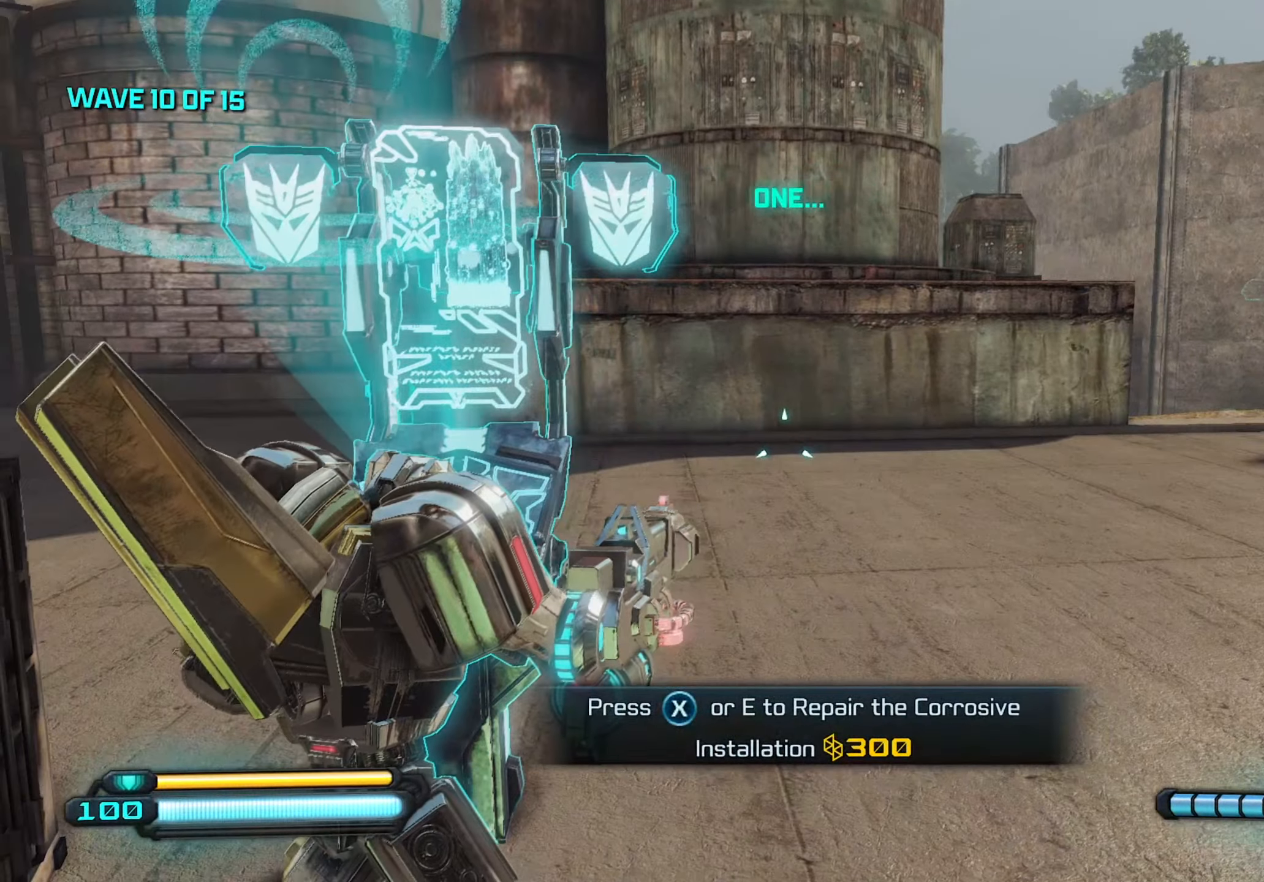
{"keys": ["d"], "mouse": [], "mouse_move": "still", "events": [[284, "e", "down"], [334, "e", "up"], [467, "d", "down"]]}
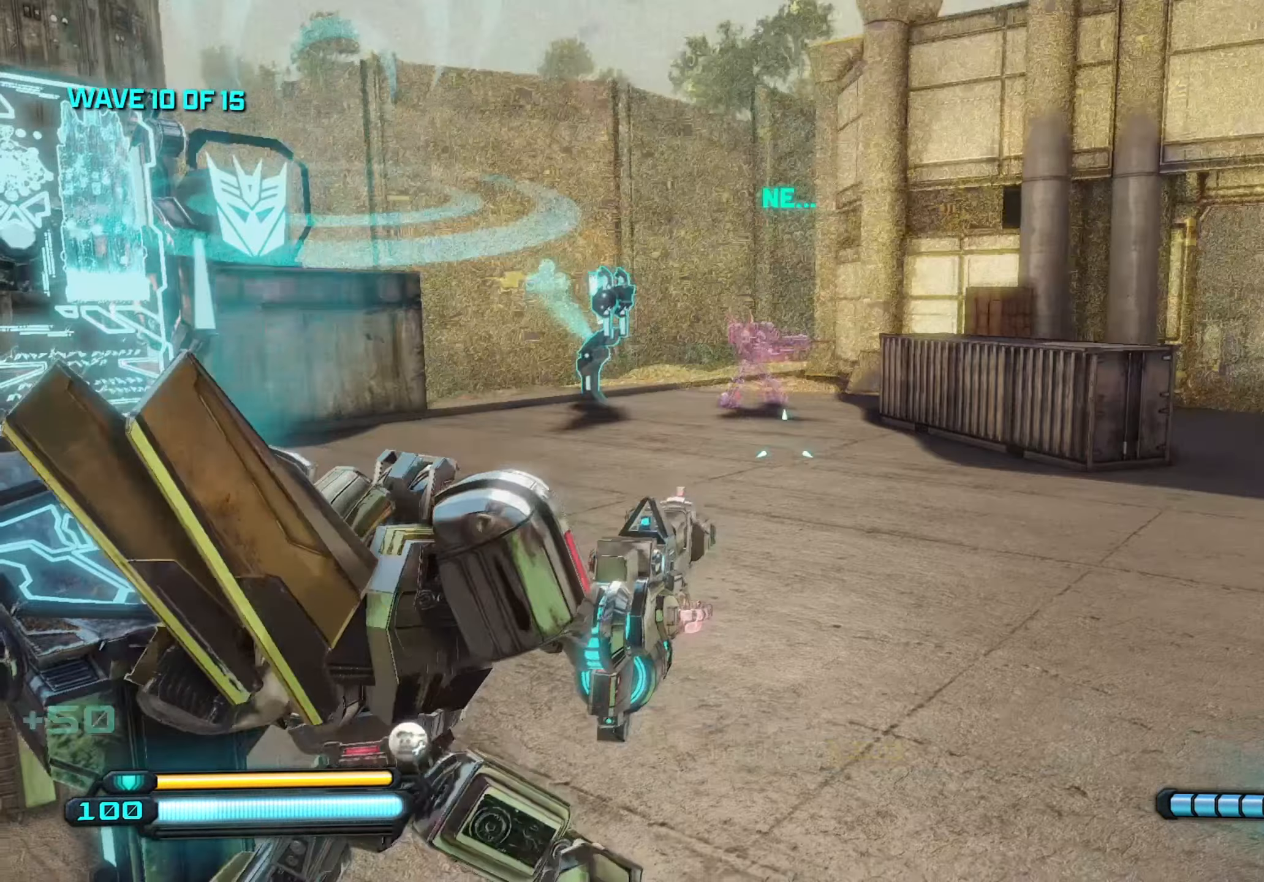
{"keys": ["a", "space", "w"], "mouse": [], "mouse_move": "left", "events": [[200, "a", "down"], [250, "d", "up"], [300, "w", "down"], [400, "space", "down"]]}
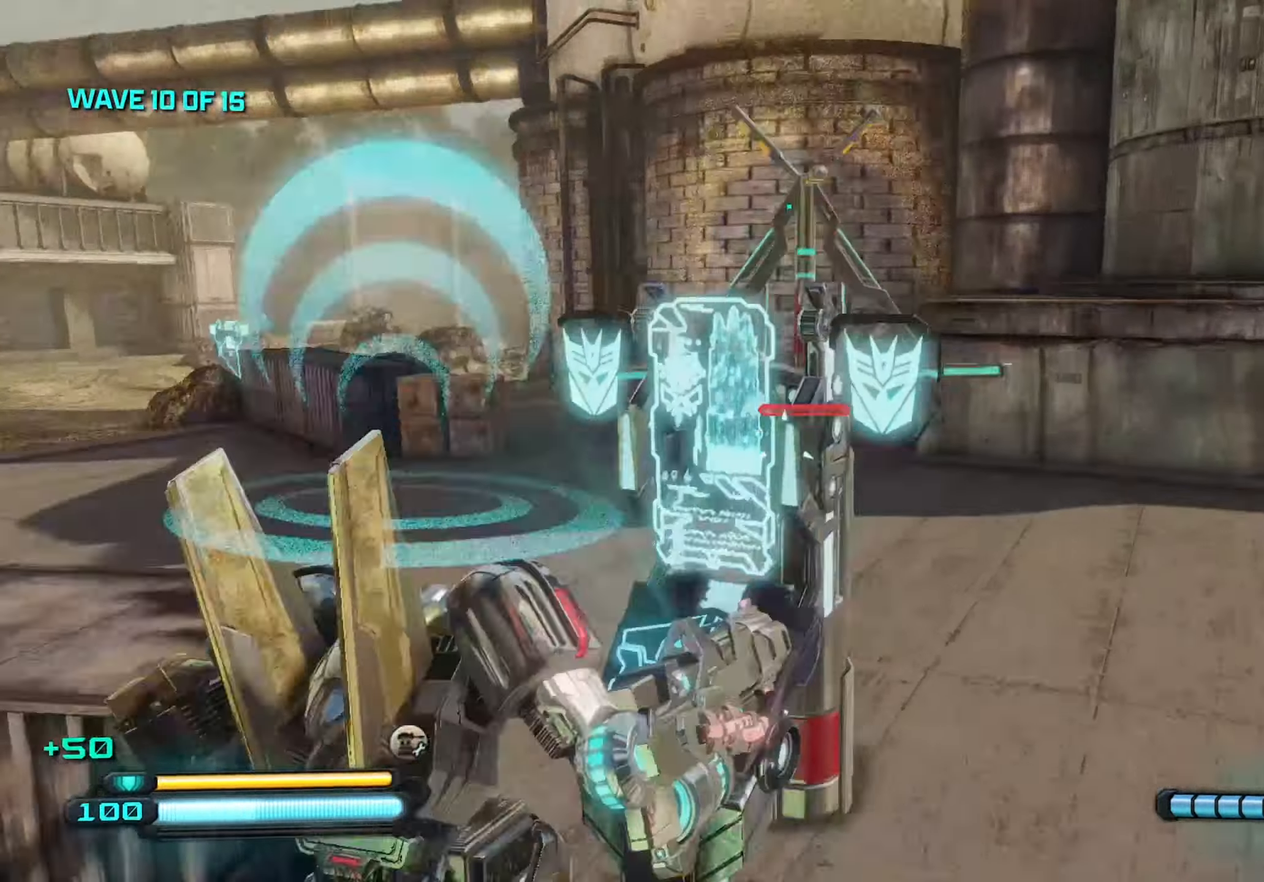
{"keys": ["w"], "mouse": [], "mouse_move": "still", "events": [[34, "space", "up"], [367, "a", "up"]]}
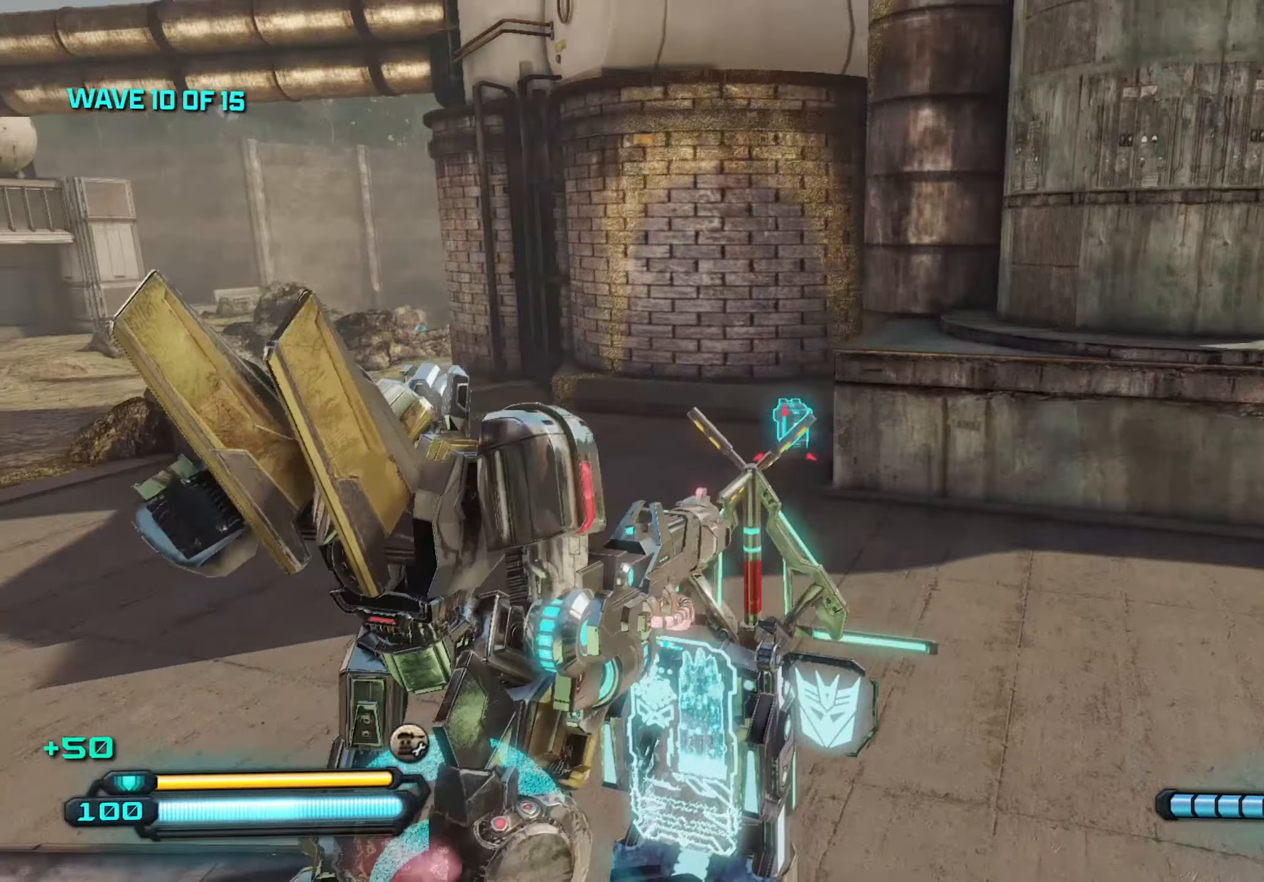
{"keys": ["a", "w"], "mouse": [], "mouse_move": "still", "events": [[100, "a", "down"]]}